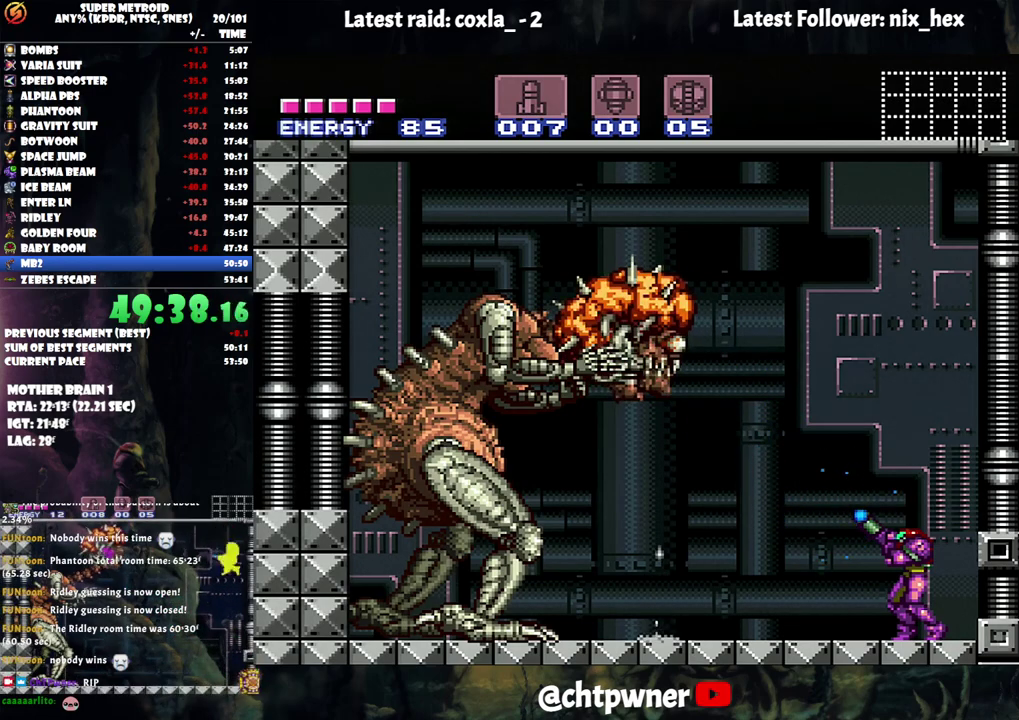
Gameplay with a controller (Nintendo layout); each line is a JSON object with the inputs held at the frame after it. "events" lists button and stick changes between this image and that frame as [ms after this image, input, new state], when the widget could be followed in between. Not read: L3 R3.
{"buttons": ["Y", "R1"], "events": []}
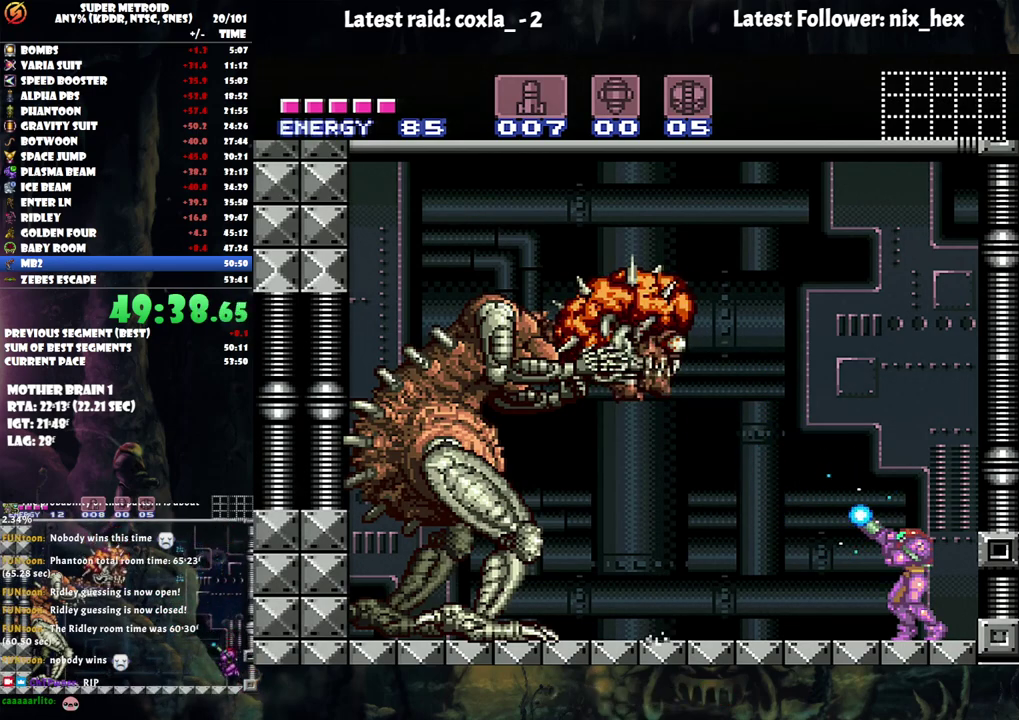
{"buttons": ["Y", "R1"], "events": [[50, "Y", "up"], [117, "Y", "down"]]}
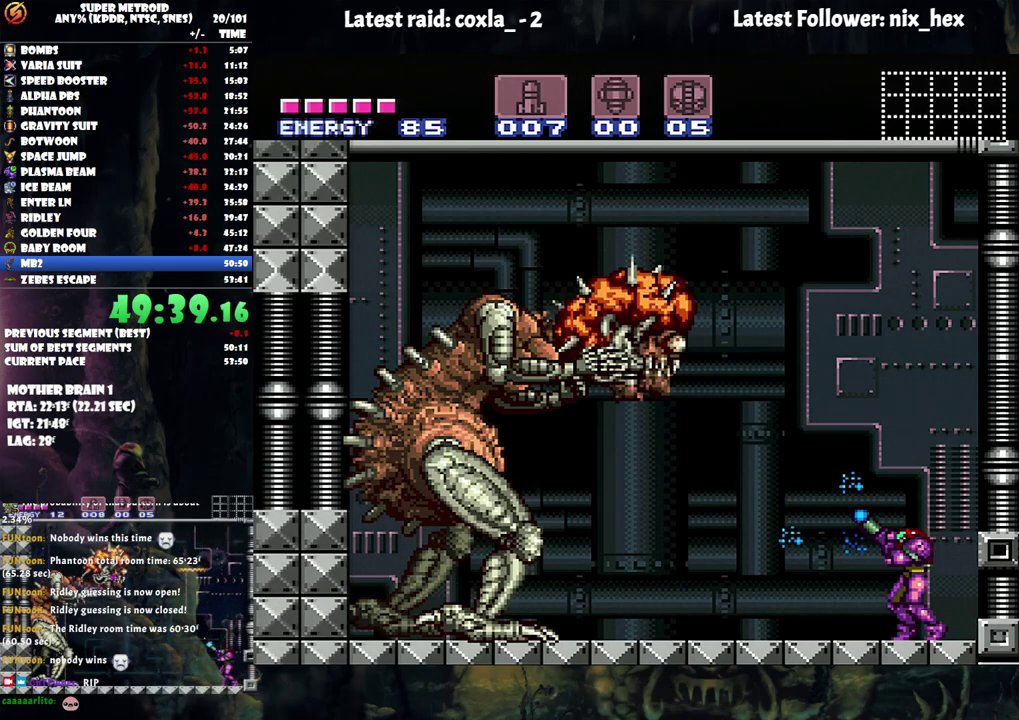
{"buttons": ["Y", "R1"], "events": []}
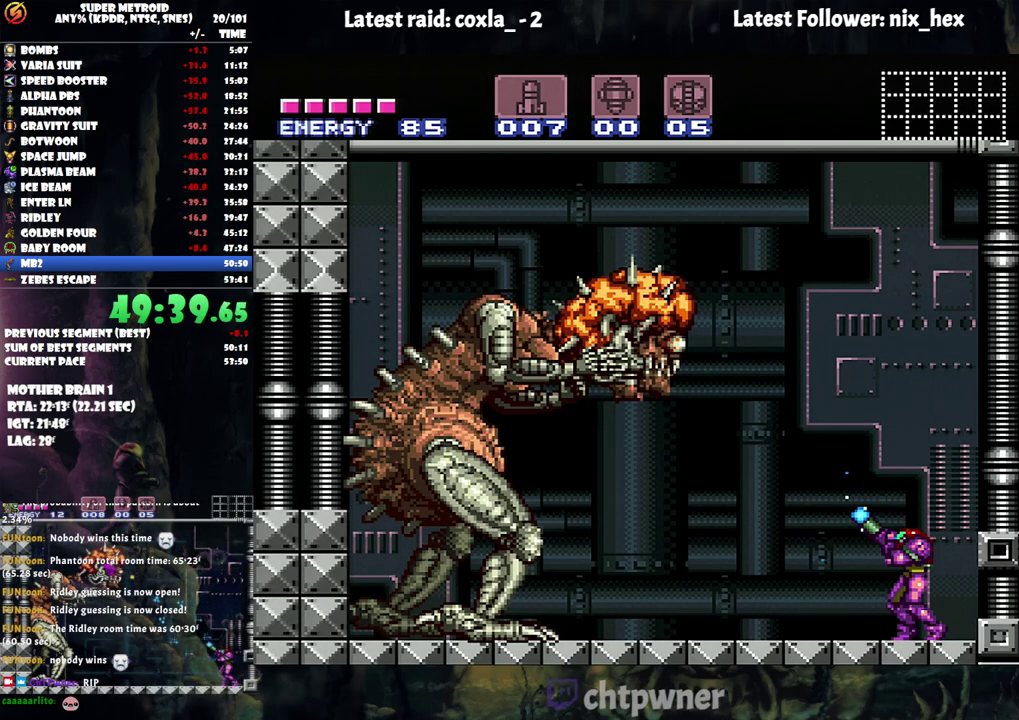
{"buttons": ["Y", "R1"], "events": [[233, "Y", "up"], [317, "Y", "down"]]}
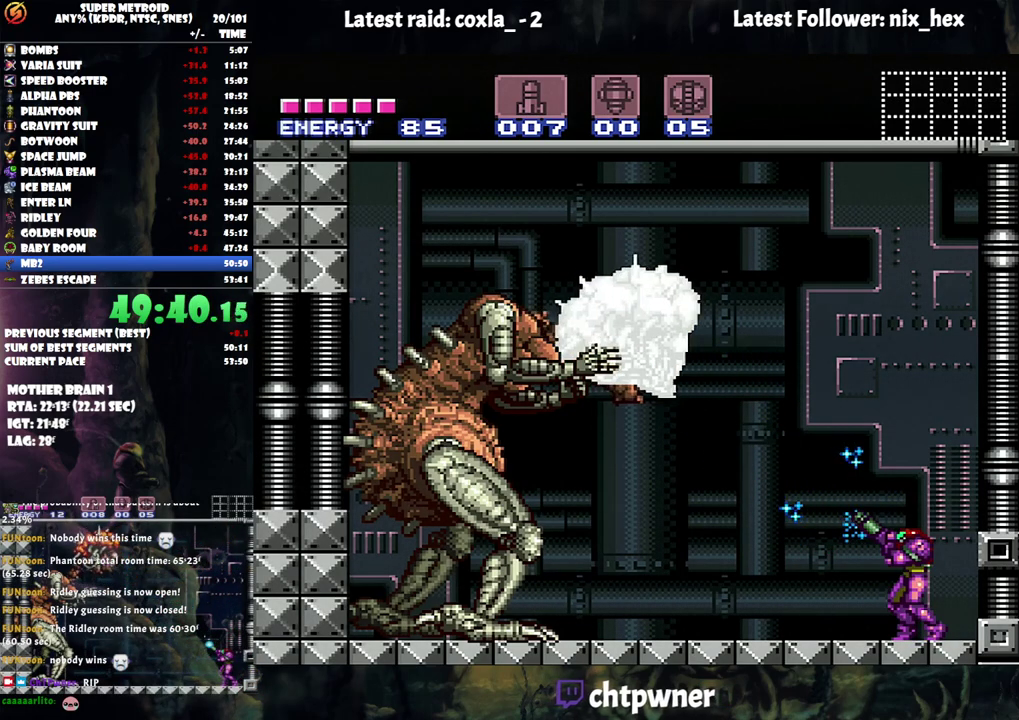
{"buttons": ["Y", "R1"], "events": []}
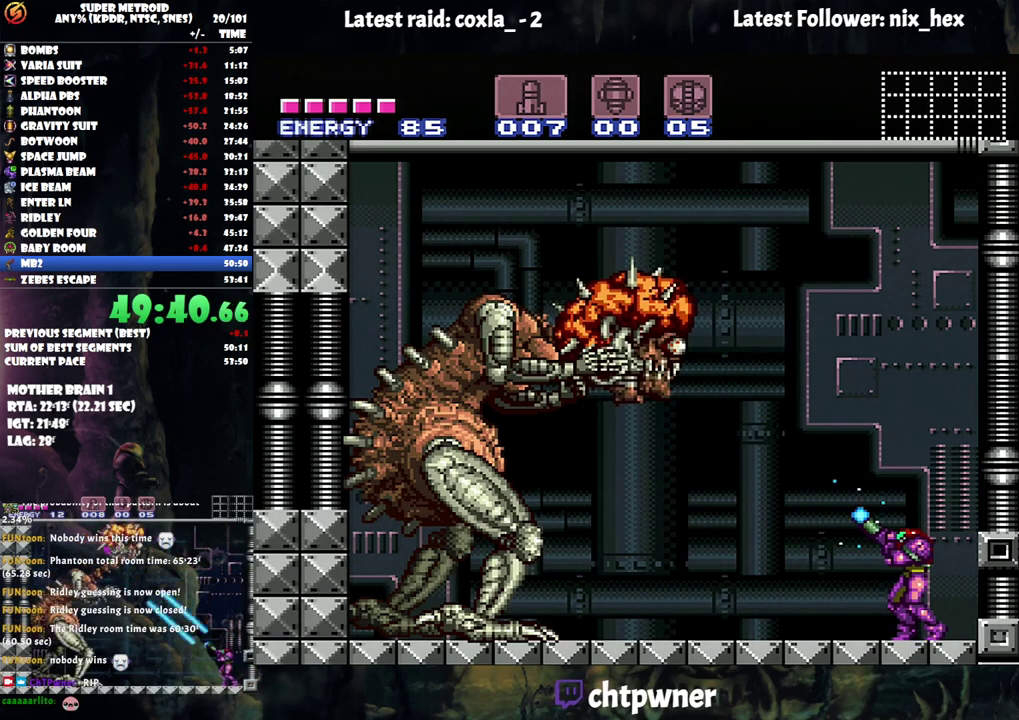
{"buttons": ["Y", "R1"], "events": [[317, "Y", "up"], [400, "Y", "down"]]}
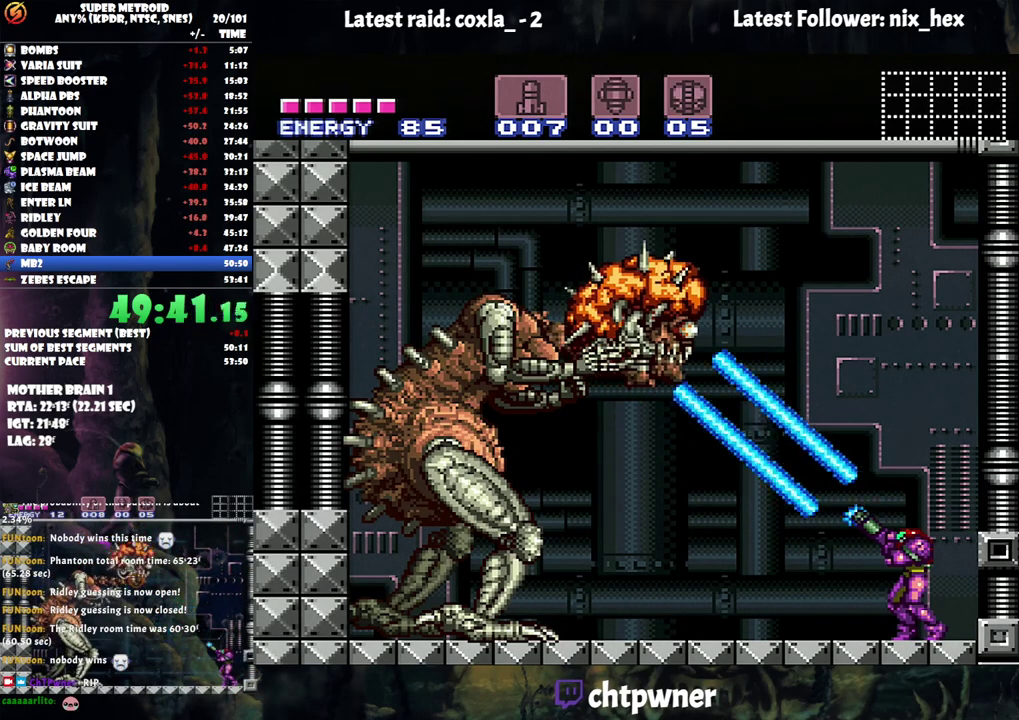
{"buttons": ["Y", "R1", "DPAD_RIGHT"], "events": [[483, "DPAD_RIGHT", "down"]]}
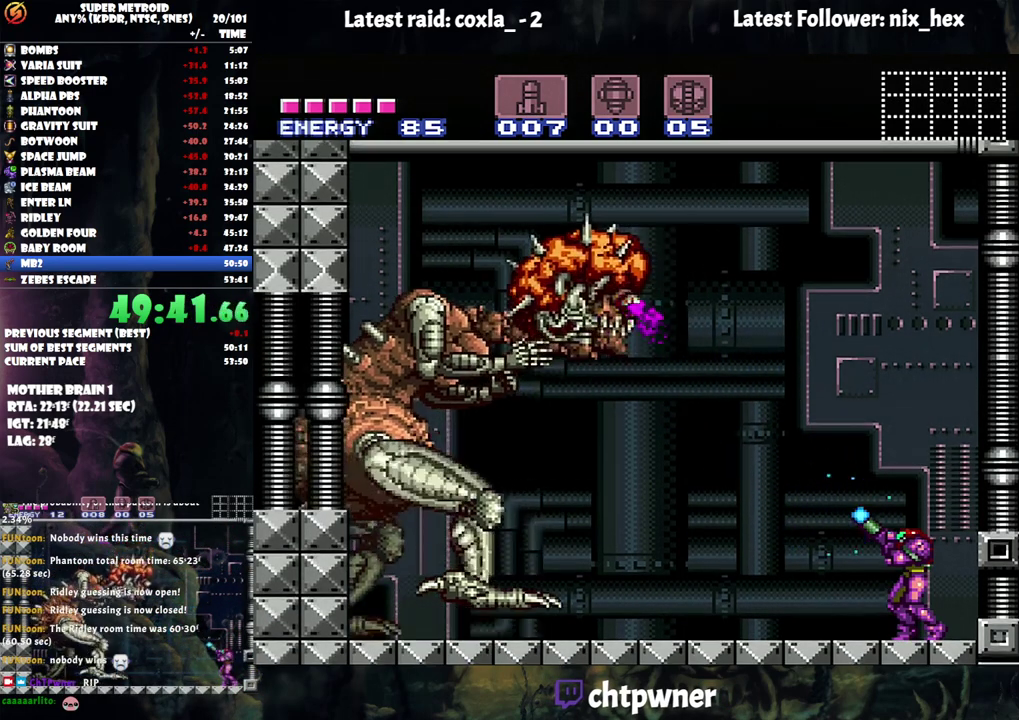
{"buttons": ["Y", "R1"], "events": [[133, "DPAD_RIGHT", "up"]]}
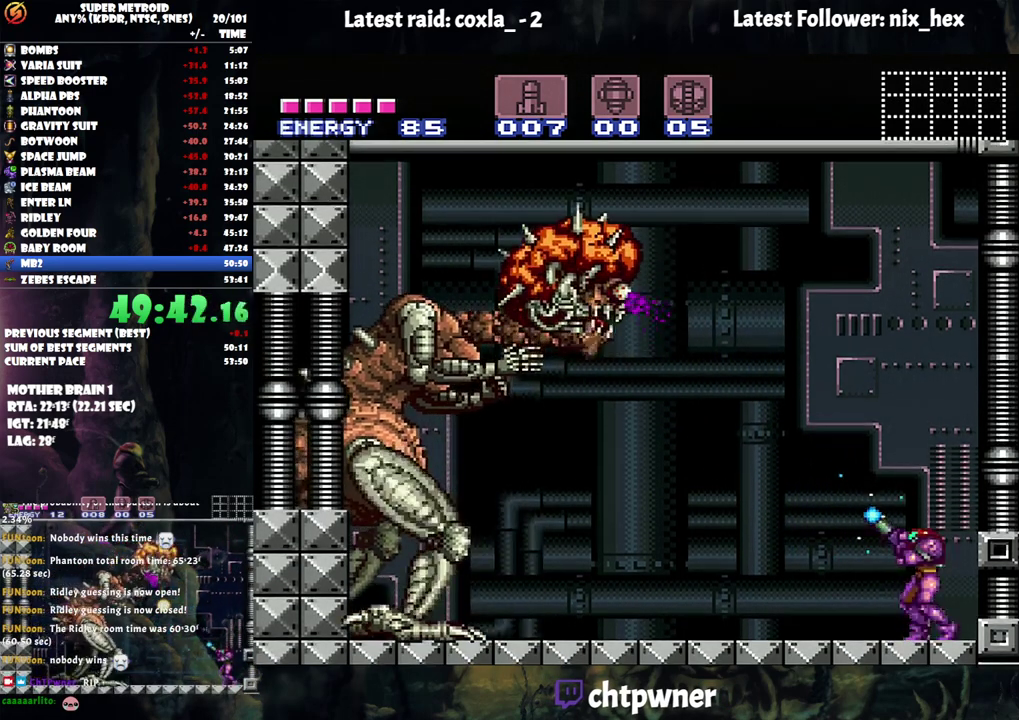
{"buttons": ["Y", "R1"], "events": [[33, "Y", "up"], [117, "Y", "down"]]}
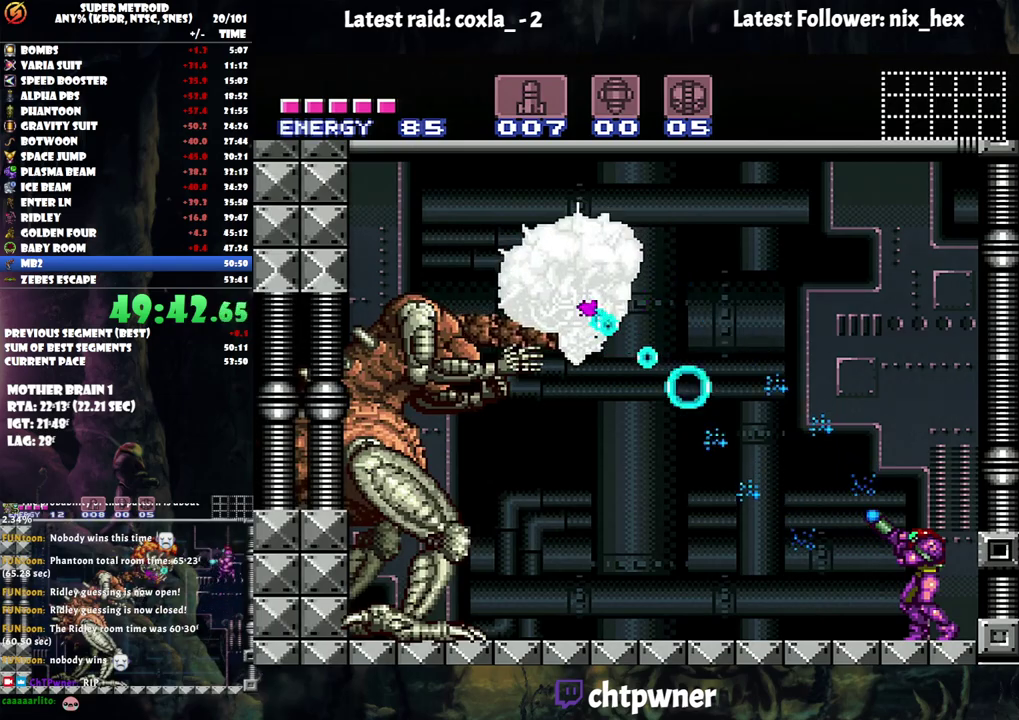
{"buttons": ["B", "Y"], "events": [[50, "R1", "up"], [67, "B", "down"]]}
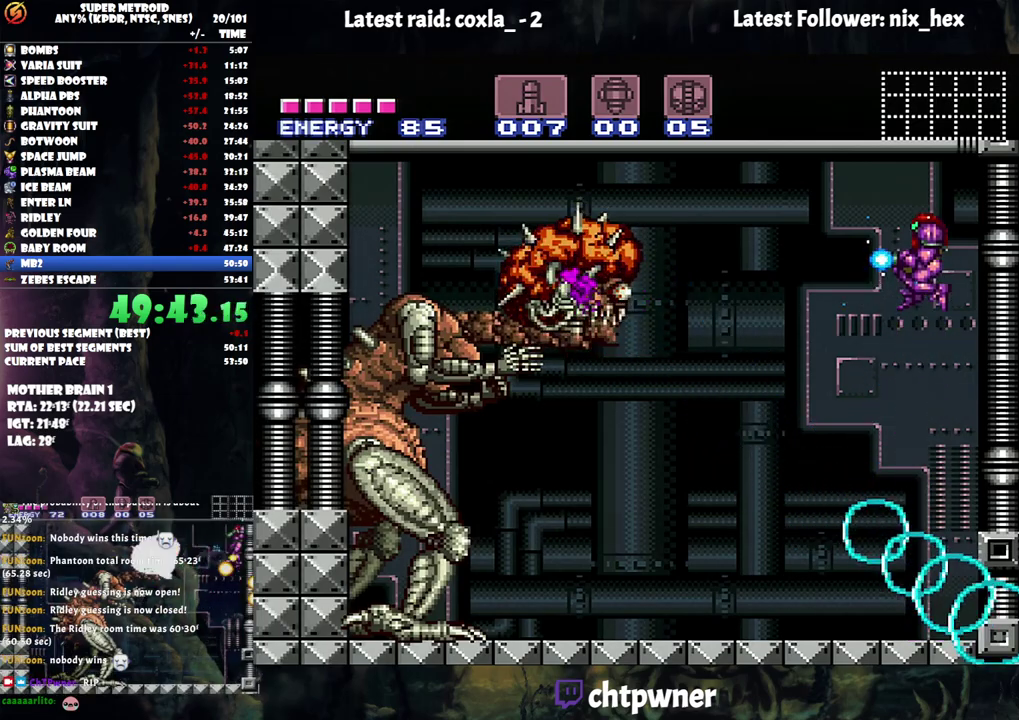
{"buttons": ["Y", "R1"], "events": [[17, "B", "up"], [150, "Y", "up"], [233, "R1", "down"], [367, "Y", "down"]]}
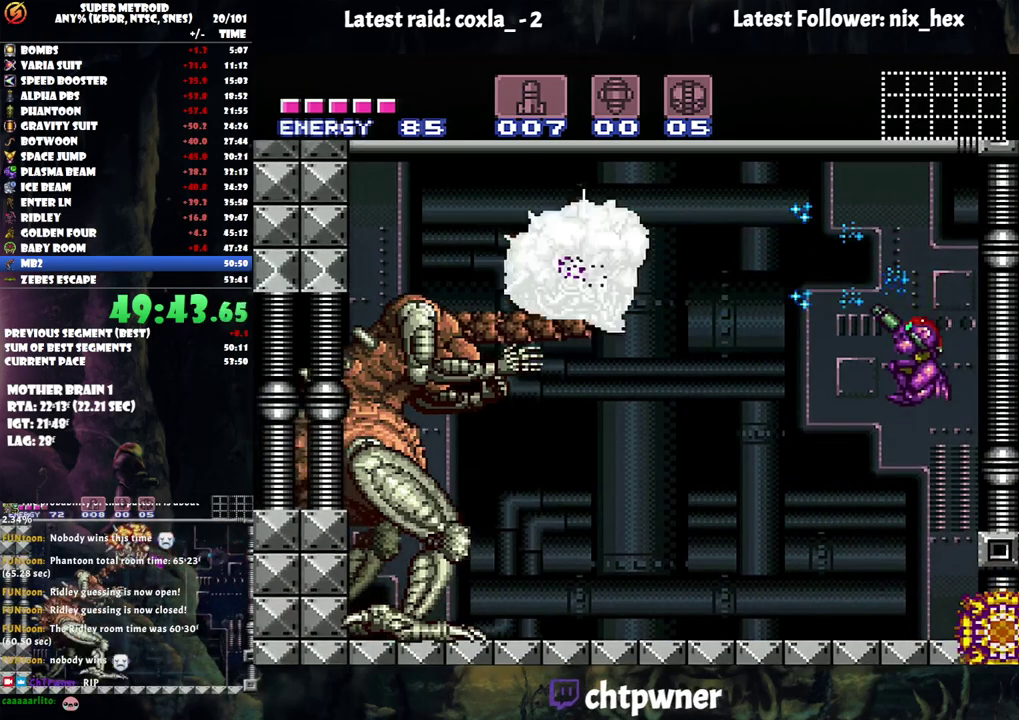
{"buttons": ["Y", "R1"], "events": []}
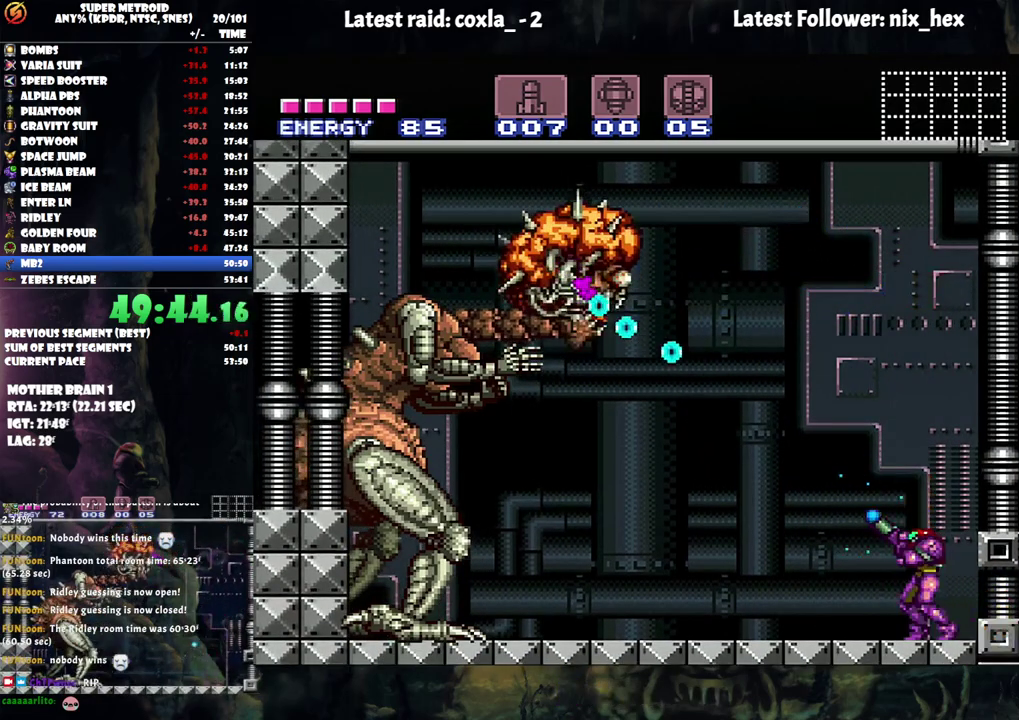
{"buttons": ["B", "Y"], "events": [[100, "B", "down"], [183, "R1", "up"]]}
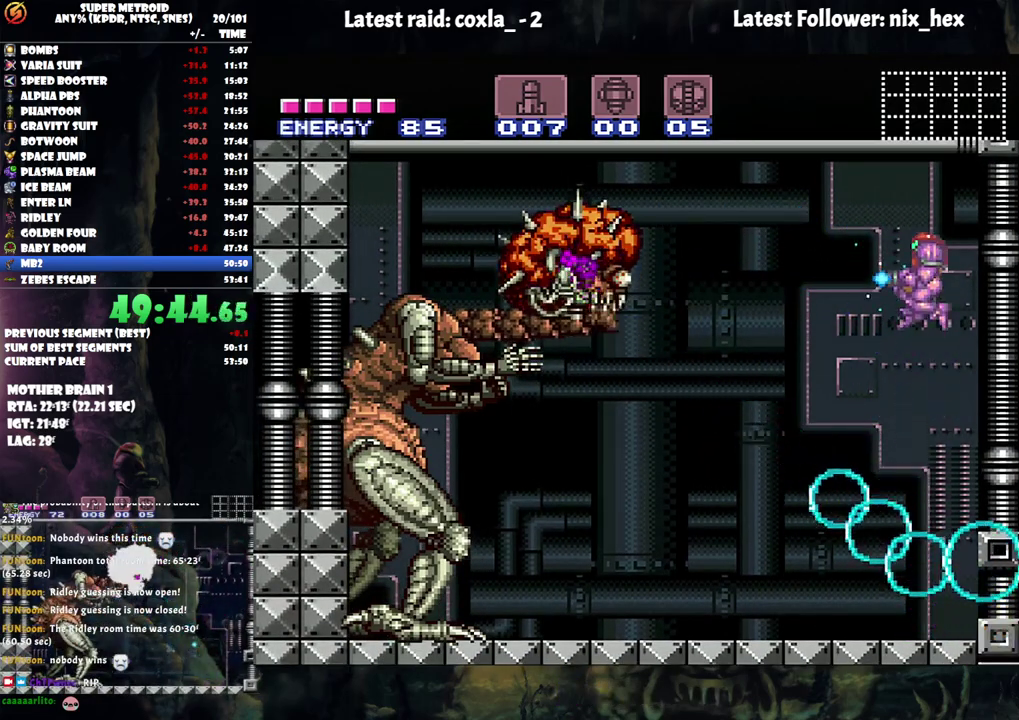
{"buttons": ["Y", "R1"], "events": [[33, "B", "up"], [100, "Y", "up"], [167, "Y", "down"], [200, "R1", "down"]]}
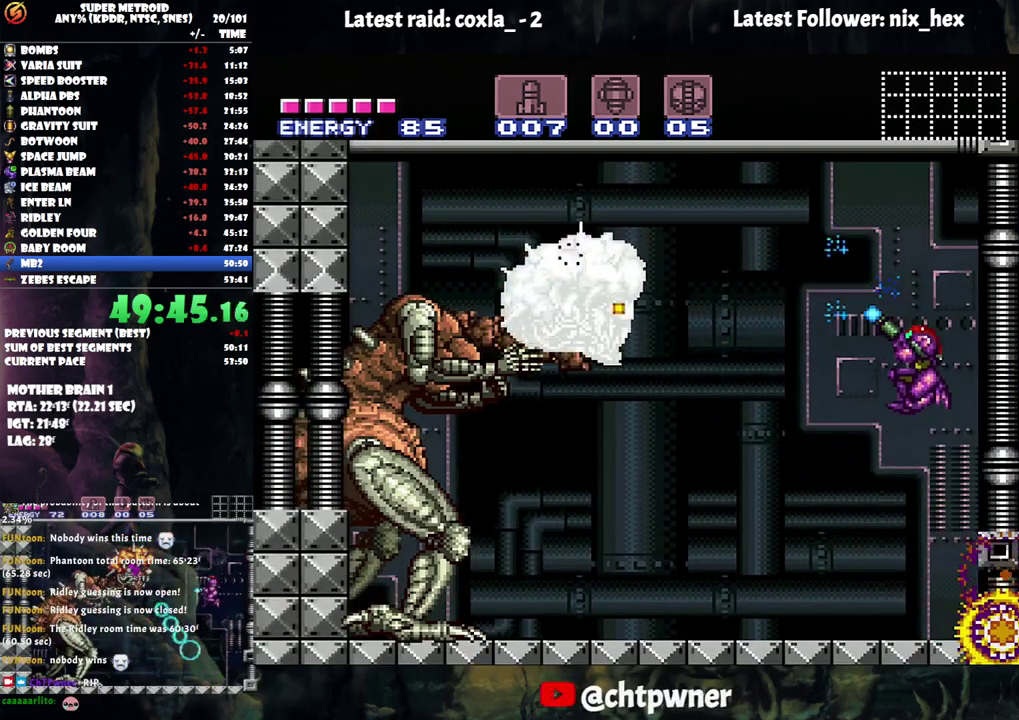
{"buttons": ["Y", "R1"], "events": []}
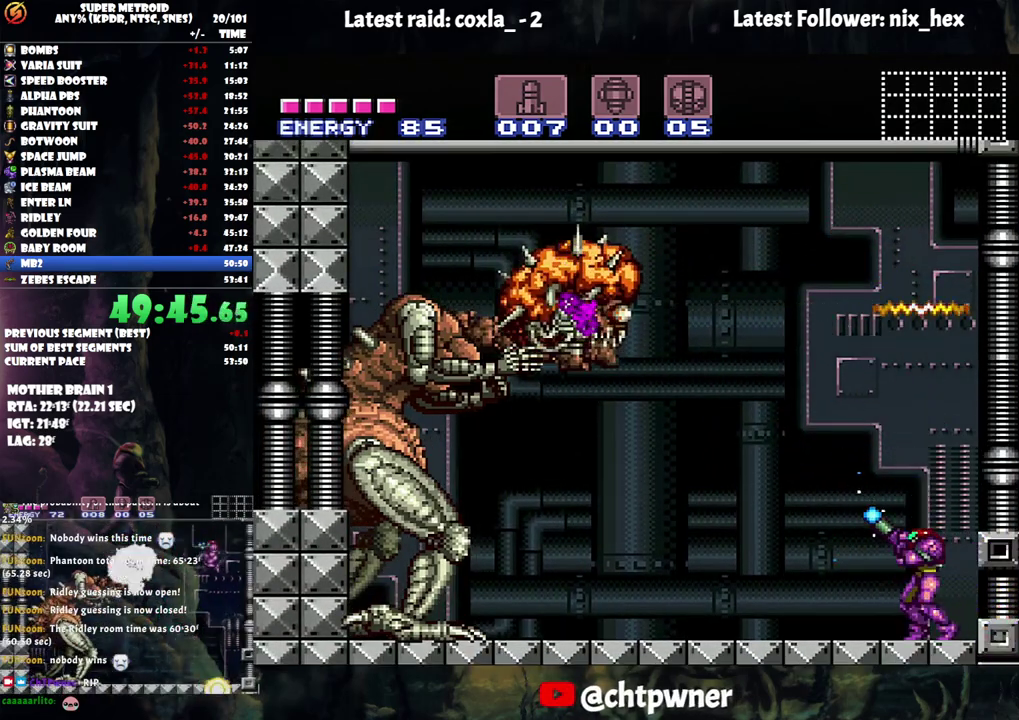
{"buttons": ["Y", "R1"], "events": []}
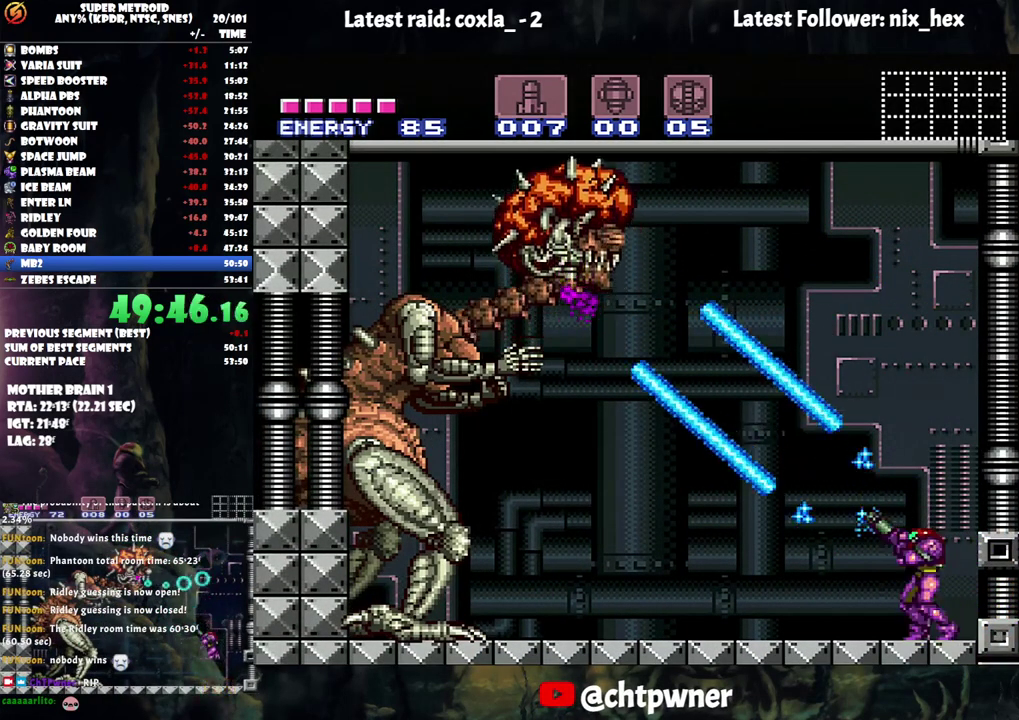
{"buttons": ["Y", "R1"], "events": []}
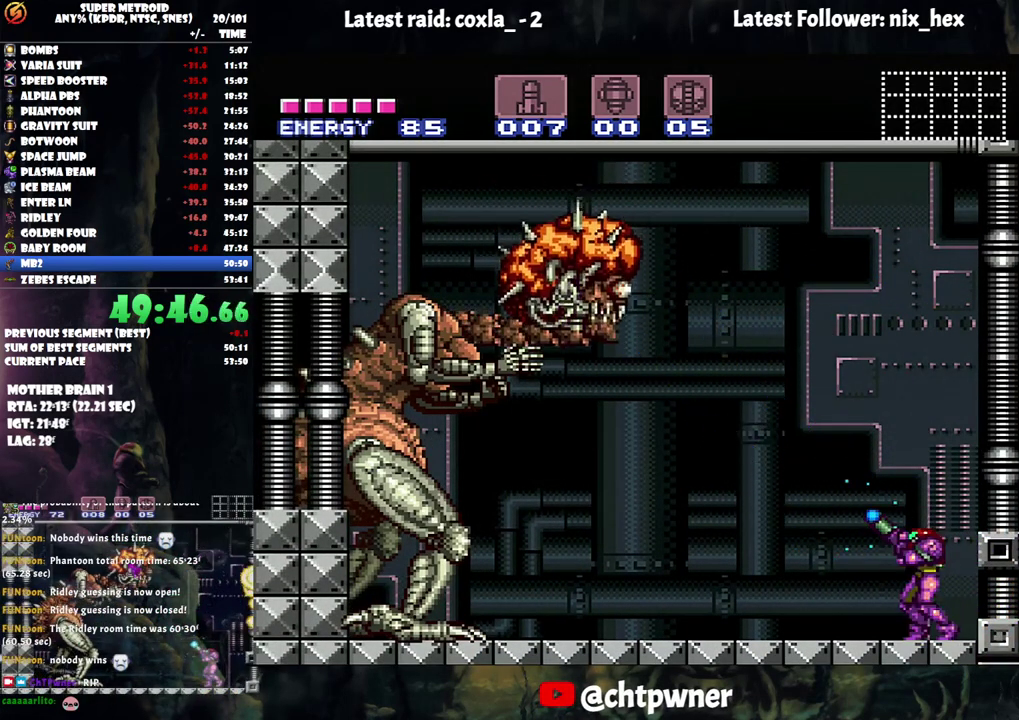
{"buttons": ["Y", "R1", "DPAD_LEFT"], "events": [[433, "DPAD_LEFT", "down"]]}
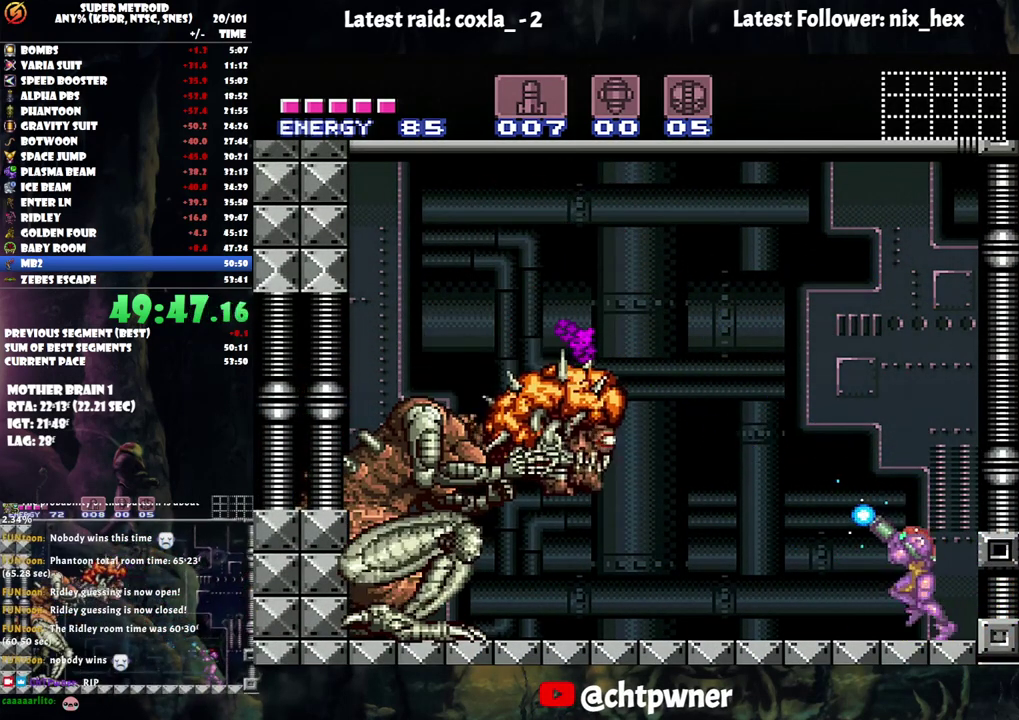
{"buttons": ["Y", "R1"], "events": [[167, "DPAD_LEFT", "up"], [183, "Y", "up"], [250, "Y", "down"]]}
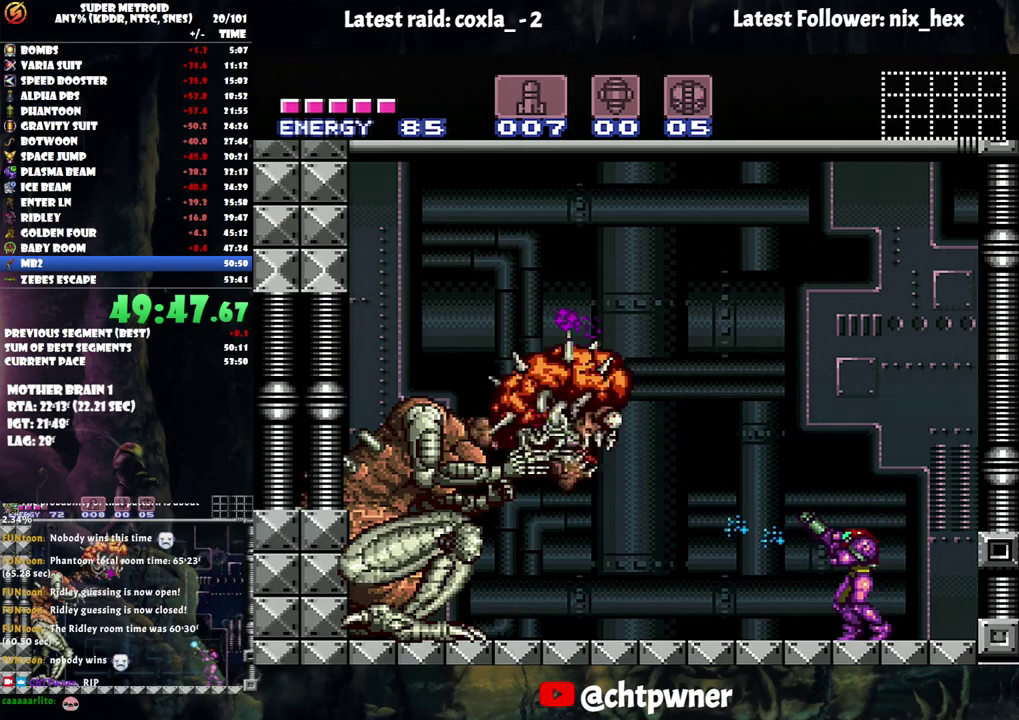
{"buttons": ["Y", "R1"], "events": [[17, "DPAD_RIGHT", "down"], [333, "DPAD_RIGHT", "up"]]}
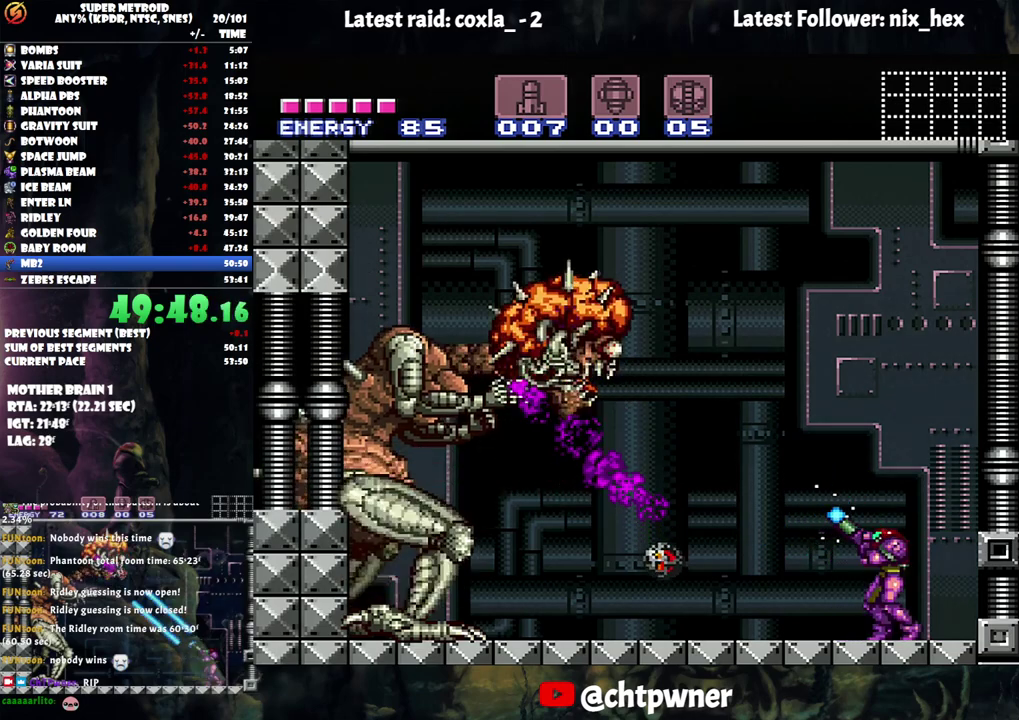
{"buttons": ["Y", "R1"], "events": [[83, "DPAD_RIGHT", "down"], [317, "DPAD_RIGHT", "up"]]}
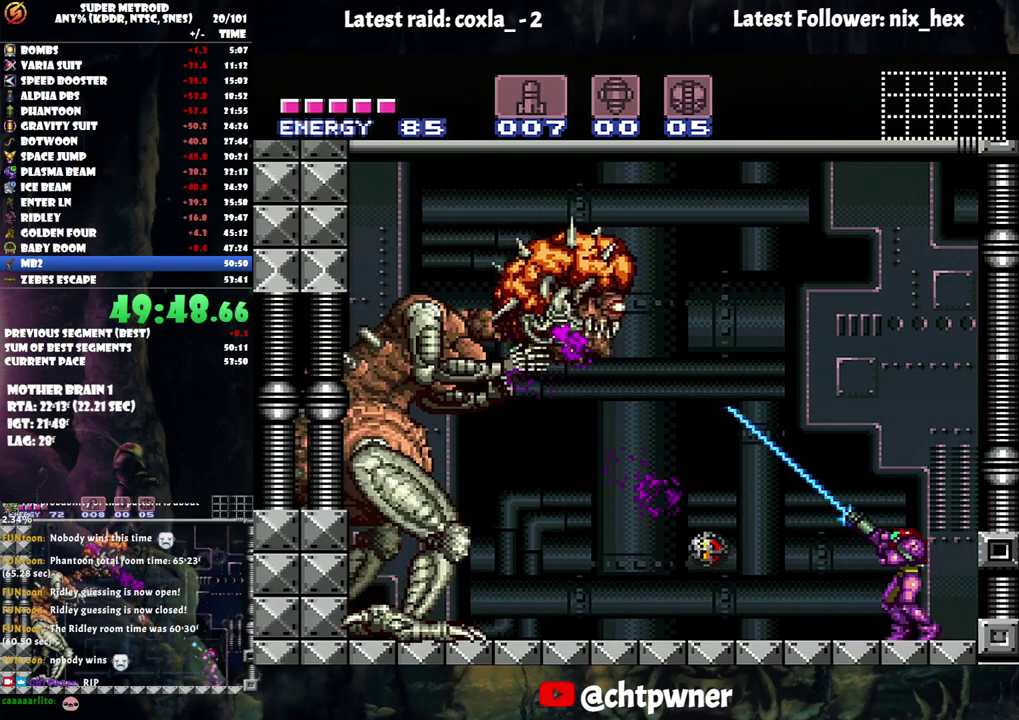
{"buttons": ["Y", "R1", "DPAD_RIGHT"], "events": [[283, "DPAD_RIGHT", "down"]]}
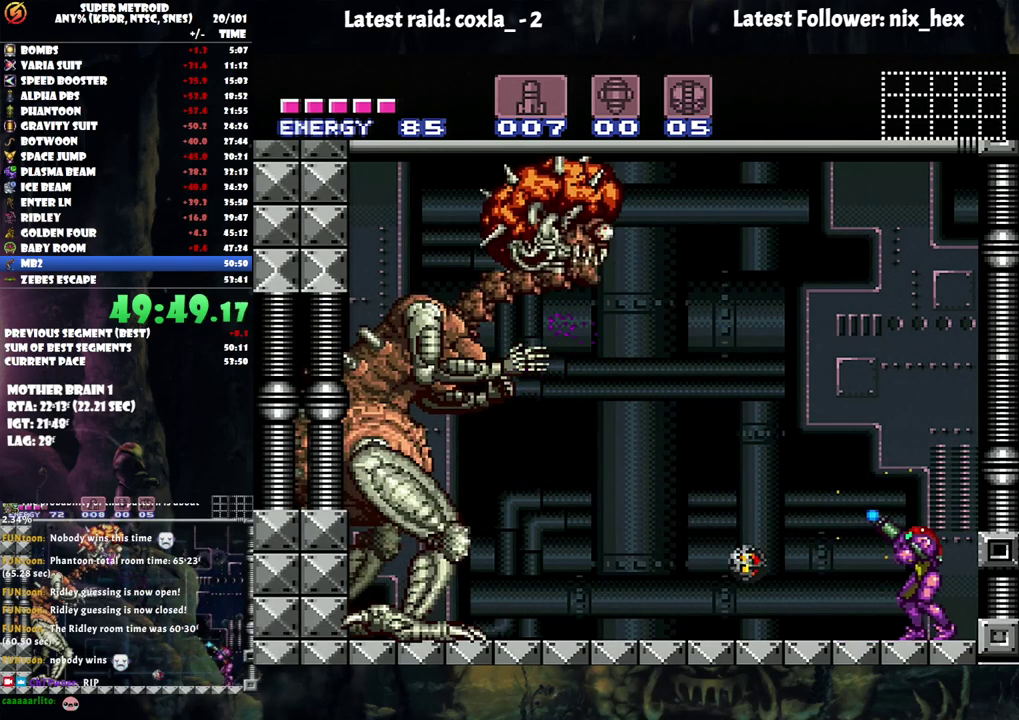
{"buttons": ["Y", "R1"], "events": [[33, "DPAD_RIGHT", "up"]]}
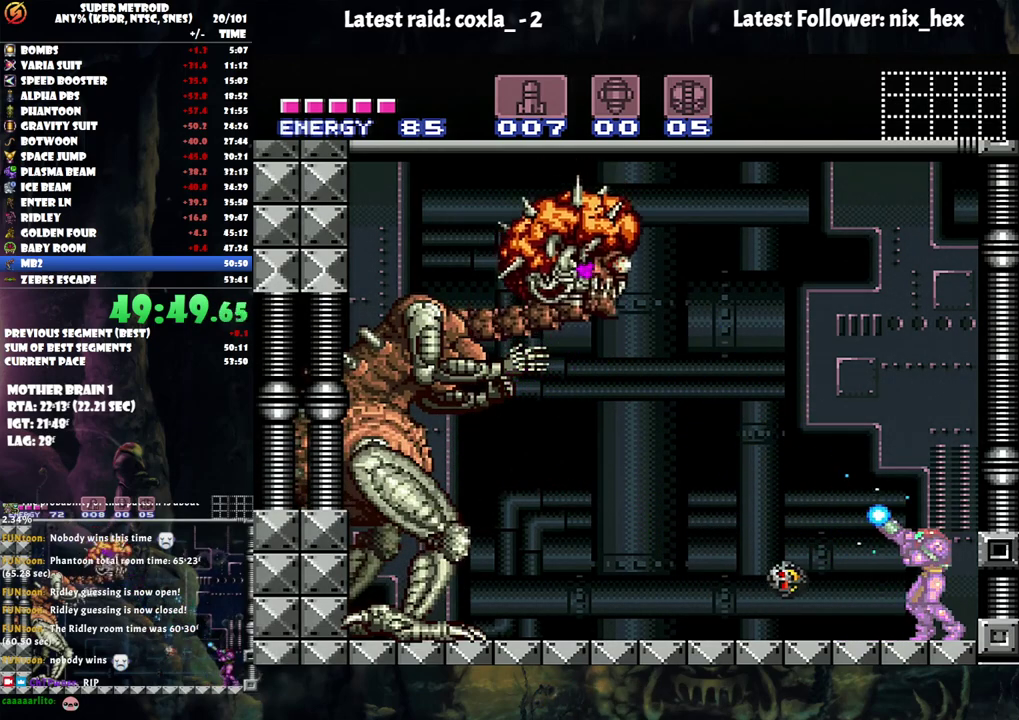
{"buttons": ["Y"], "events": [[33, "Y", "up"], [150, "Y", "down"], [400, "R1", "up"]]}
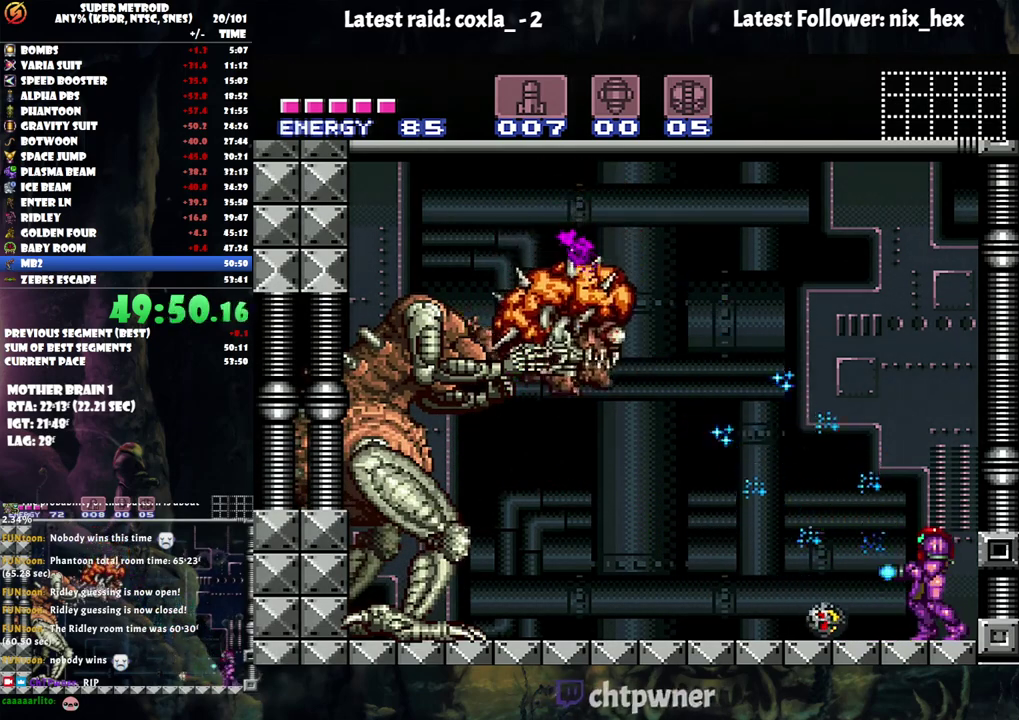
{"buttons": ["B", "Y"], "events": [[183, "B", "down"]]}
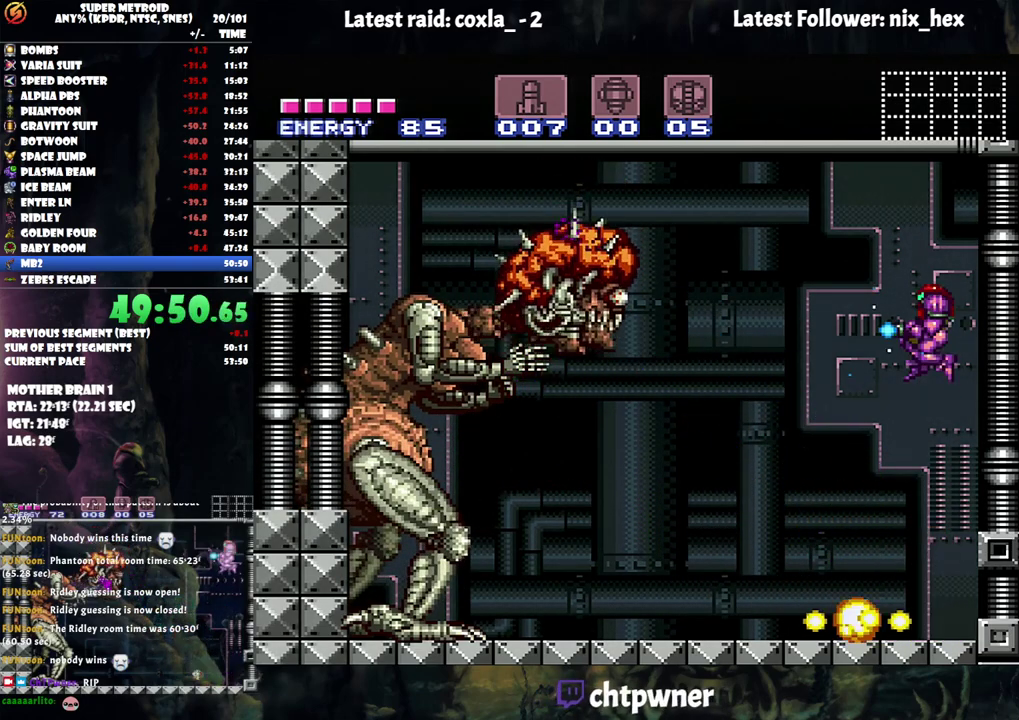
{"buttons": ["R1"], "events": [[117, "B", "up"], [350, "Y", "up"], [433, "R1", "down"]]}
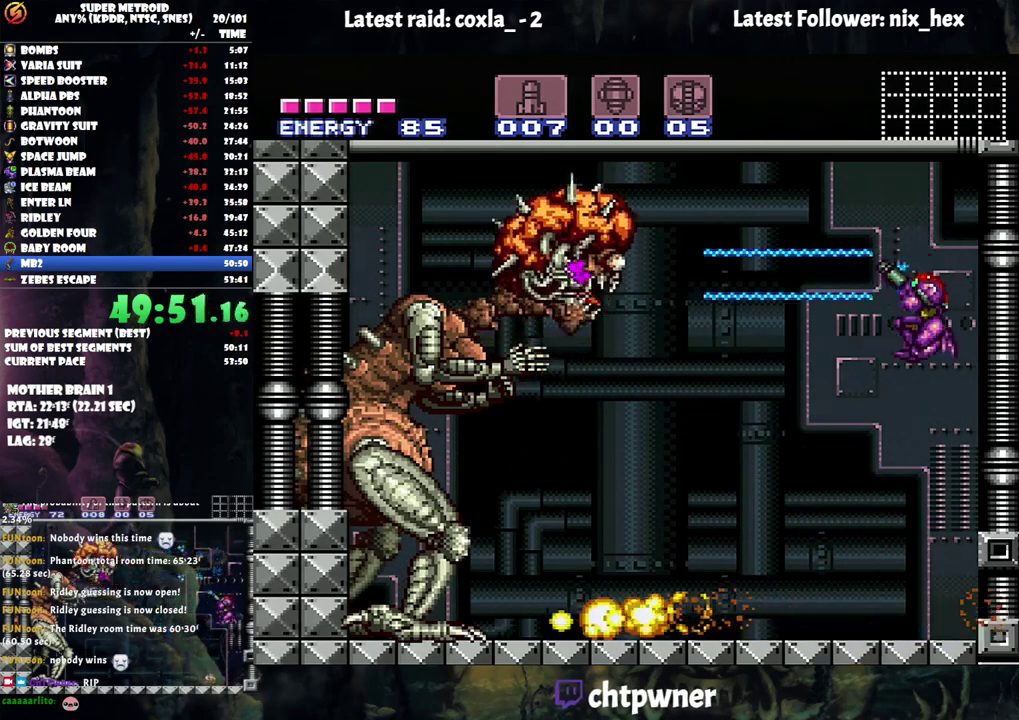
{"buttons": ["Y", "R1"], "events": [[17, "Y", "down"]]}